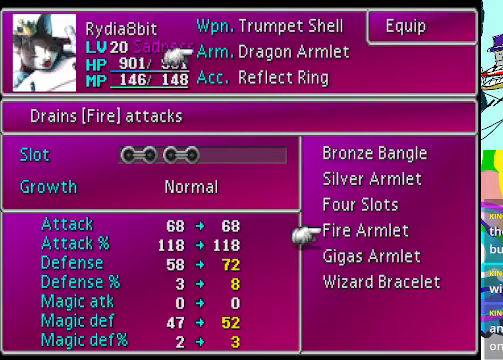
Gameplay with a controller (Xbox layout); each line is a JSON object with the inputs held at the frame after it. "events" lists button and stick changes between this image and that frame as [ms after this image, input, new state], when the widget could be followed in between. Not read: L3 R3 right_stick.
{"buttons": [], "left_stick": "center", "events": [[167, "DPAD_DOWN", "down"], [267, "DPAD_DOWN", "up"], [367, "DPAD_DOWN", "down"], [500, "DPAD_DOWN", "up"]]}
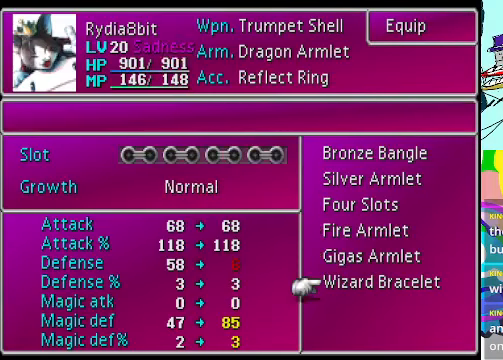
{"buttons": [], "left_stick": "center", "events": [[367, "DPAD_UP", "down"], [500, "DPAD_UP", "up"]]}
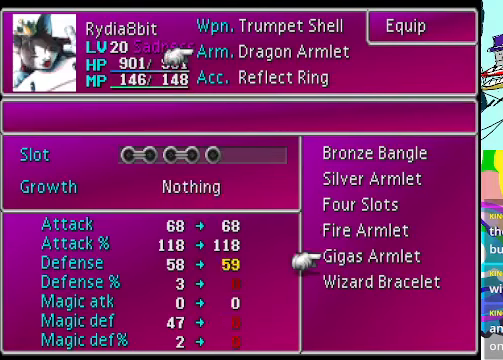
{"buttons": [], "left_stick": "center", "events": [[67, "DPAD_UP", "down"], [200, "DPAD_UP", "up"]]}
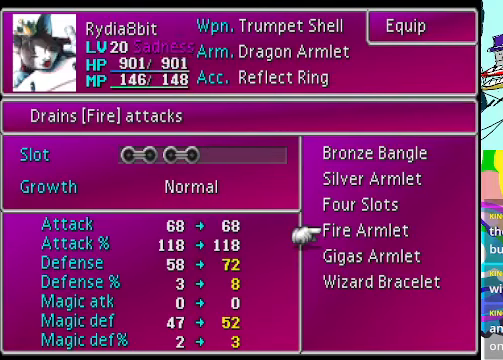
{"buttons": [], "left_stick": "center", "events": []}
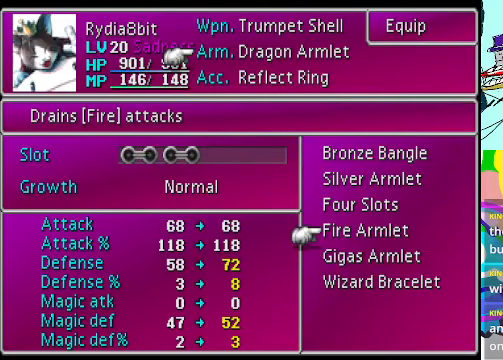
{"buttons": [], "left_stick": "center", "events": []}
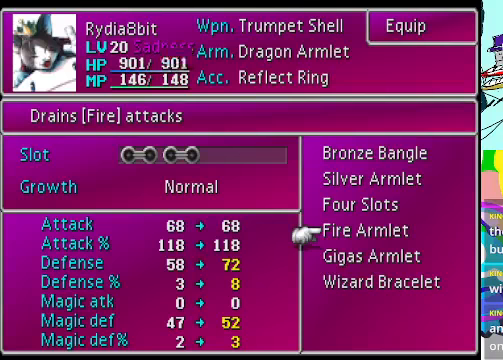
{"buttons": [], "left_stick": "center", "events": []}
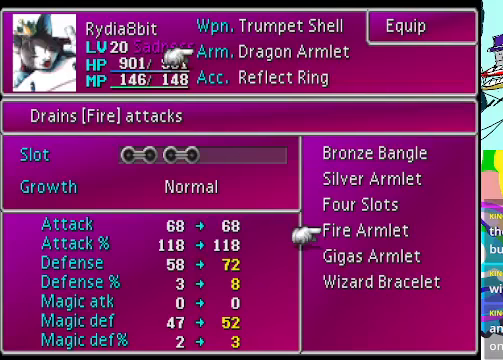
{"buttons": [], "left_stick": "center", "events": []}
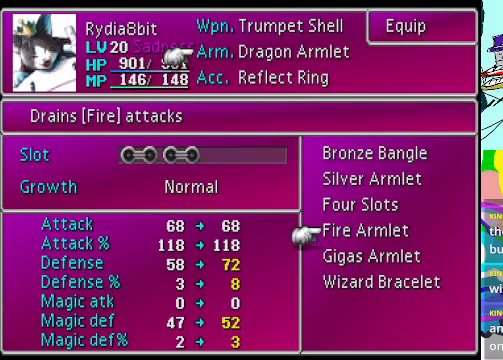
{"buttons": [], "left_stick": "center", "events": []}
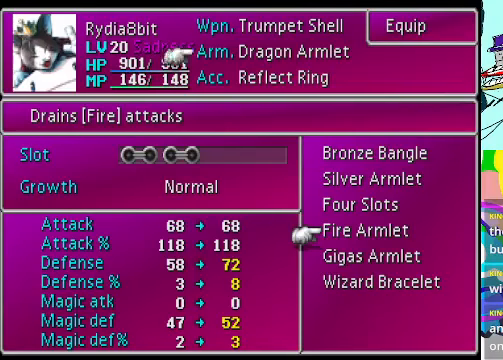
{"buttons": [], "left_stick": "center", "events": []}
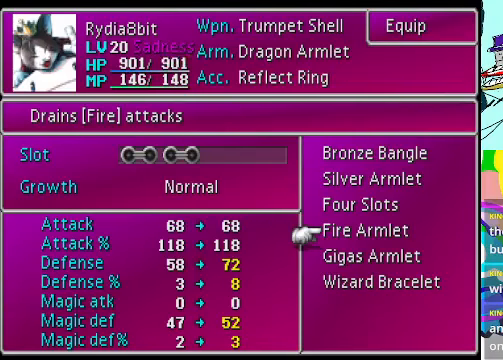
{"buttons": [], "left_stick": "center", "events": []}
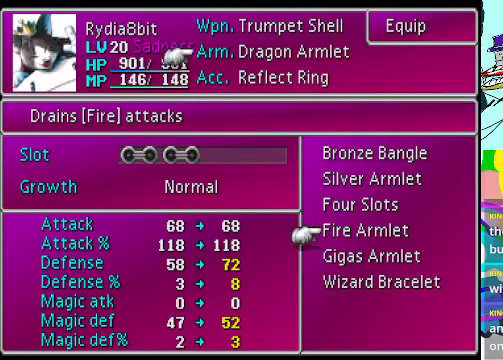
{"buttons": ["DPAD_DOWN"], "left_stick": "center", "events": [[233, "DPAD_DOWN", "down"], [333, "DPAD_DOWN", "up"], [400, "DPAD_DOWN", "down"]]}
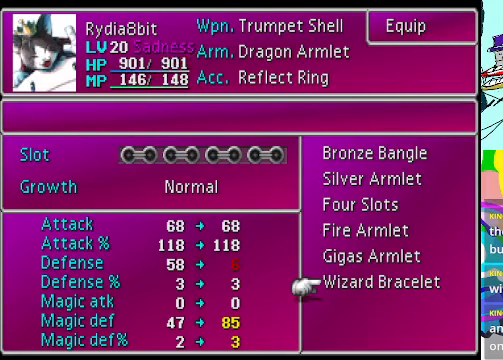
{"buttons": [], "left_stick": "center", "events": [[33, "DPAD_DOWN", "up"], [266, "DPAD_UP", "down"], [333, "DPAD_UP", "up"]]}
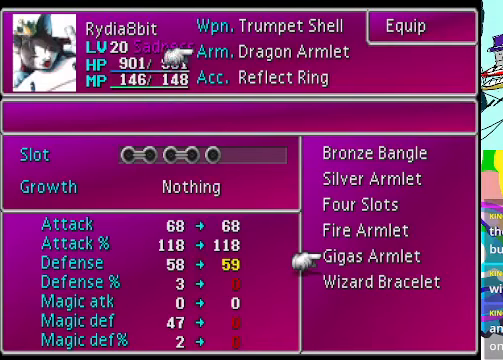
{"buttons": [], "left_stick": "center", "events": []}
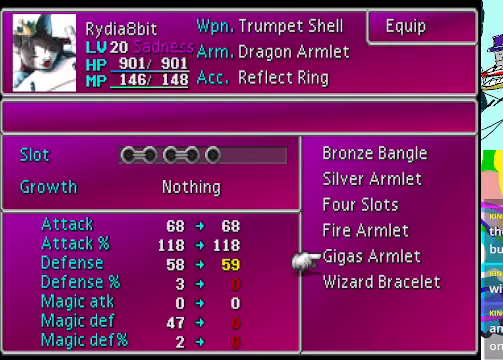
{"buttons": [], "left_stick": "center", "events": [[266, "DPAD_UP", "down"], [400, "DPAD_UP", "up"]]}
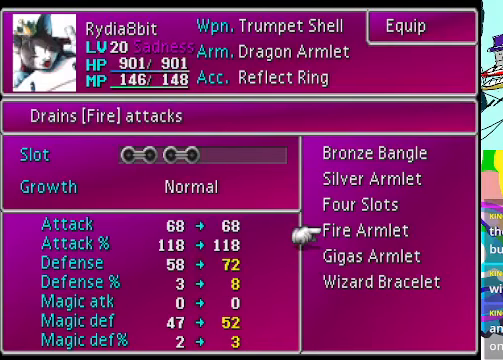
{"buttons": [], "left_stick": "center", "events": []}
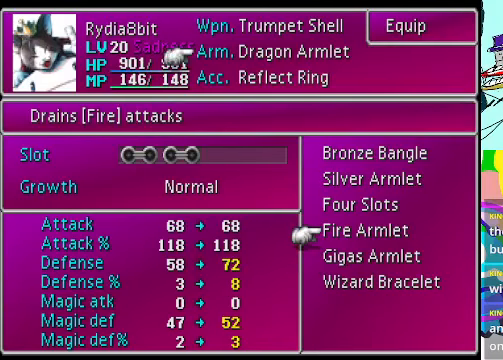
{"buttons": [], "left_stick": "center", "events": [[200, "B", "down"], [267, "B", "up"]]}
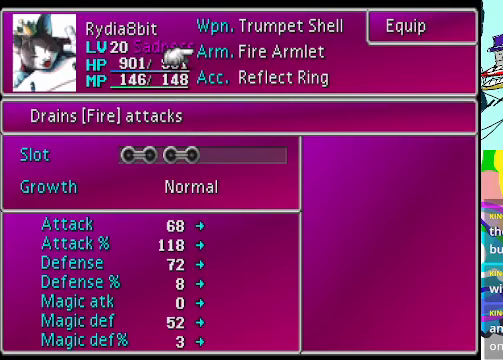
{"buttons": [], "left_stick": "center", "events": []}
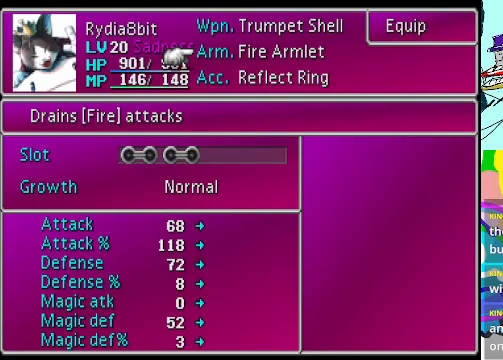
{"buttons": [], "left_stick": "center", "events": []}
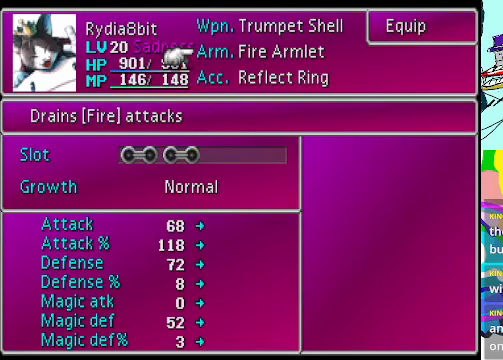
{"buttons": ["DPAD_DOWN"], "left_stick": "center", "events": [[67, "DPAD_UP", "down"], [167, "DPAD_UP", "up"], [500, "DPAD_DOWN", "down"]]}
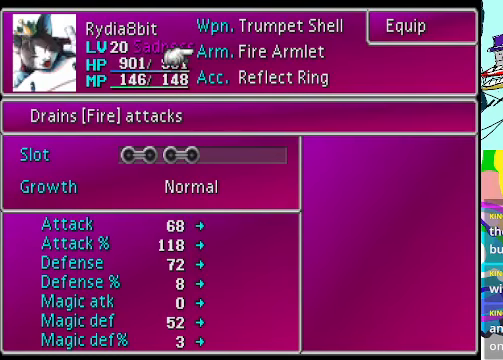
{"buttons": [], "left_stick": "center", "events": [[134, "DPAD_DOWN", "up"]]}
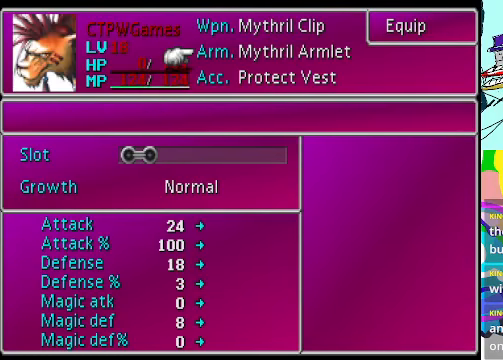
{"buttons": [], "left_stick": "center", "events": []}
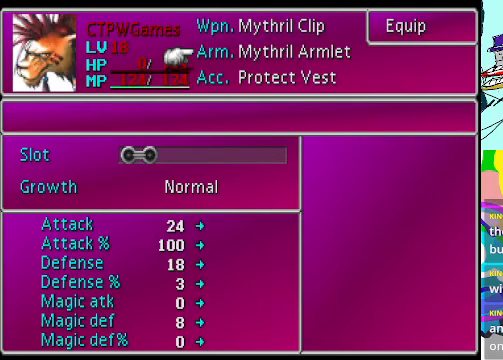
{"buttons": [], "left_stick": "center", "events": []}
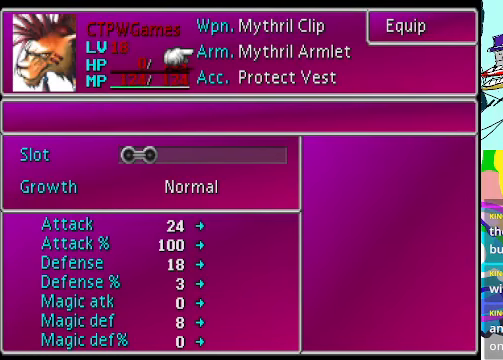
{"buttons": [], "left_stick": "center", "events": []}
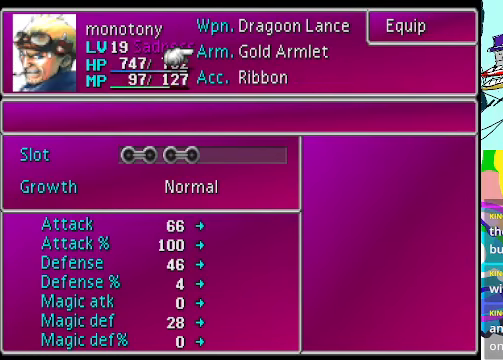
{"buttons": [], "left_stick": "center", "events": []}
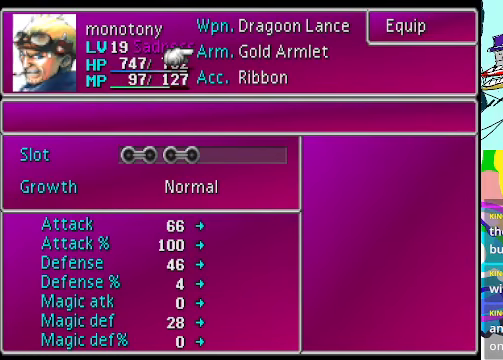
{"buttons": [], "left_stick": "center", "events": []}
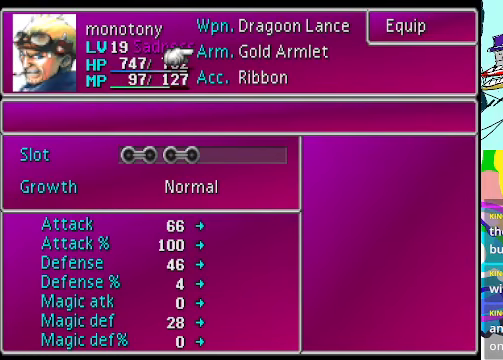
{"buttons": [], "left_stick": "center", "events": [[200, "B", "down"], [300, "B", "up"]]}
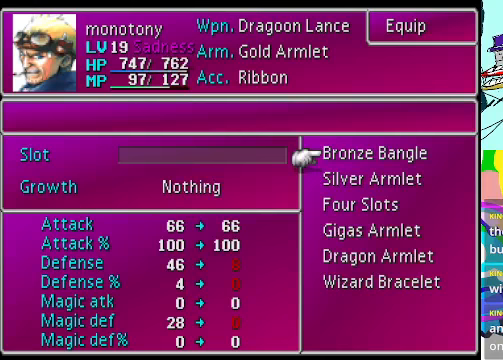
{"buttons": ["DPAD_DOWN"], "left_stick": "center", "events": [[233, "DPAD_DOWN", "down"], [367, "DPAD_DOWN", "up"], [433, "DPAD_DOWN", "down"]]}
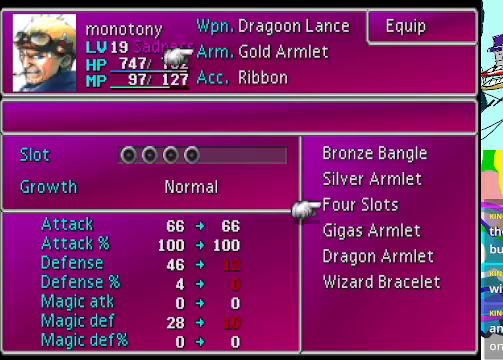
{"buttons": ["DPAD_DOWN"], "left_stick": "center", "events": [[33, "DPAD_DOWN", "up"], [133, "DPAD_DOWN", "down"], [333, "DPAD_DOWN", "up"], [400, "DPAD_DOWN", "down"]]}
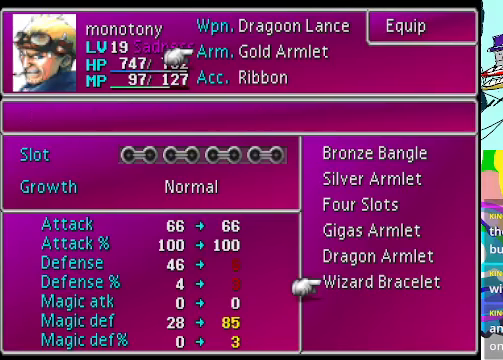
{"buttons": [], "left_stick": "center", "events": [[33, "DPAD_DOWN", "up"]]}
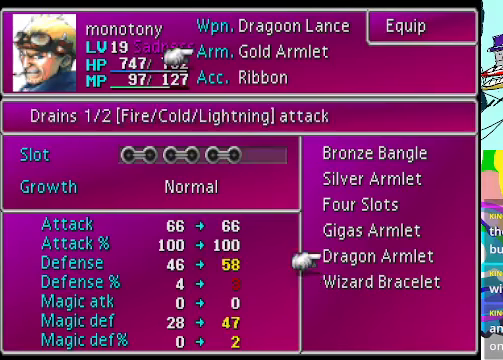
{"buttons": [], "left_stick": "center", "events": [[433, "A", "down"], [500, "A", "up"]]}